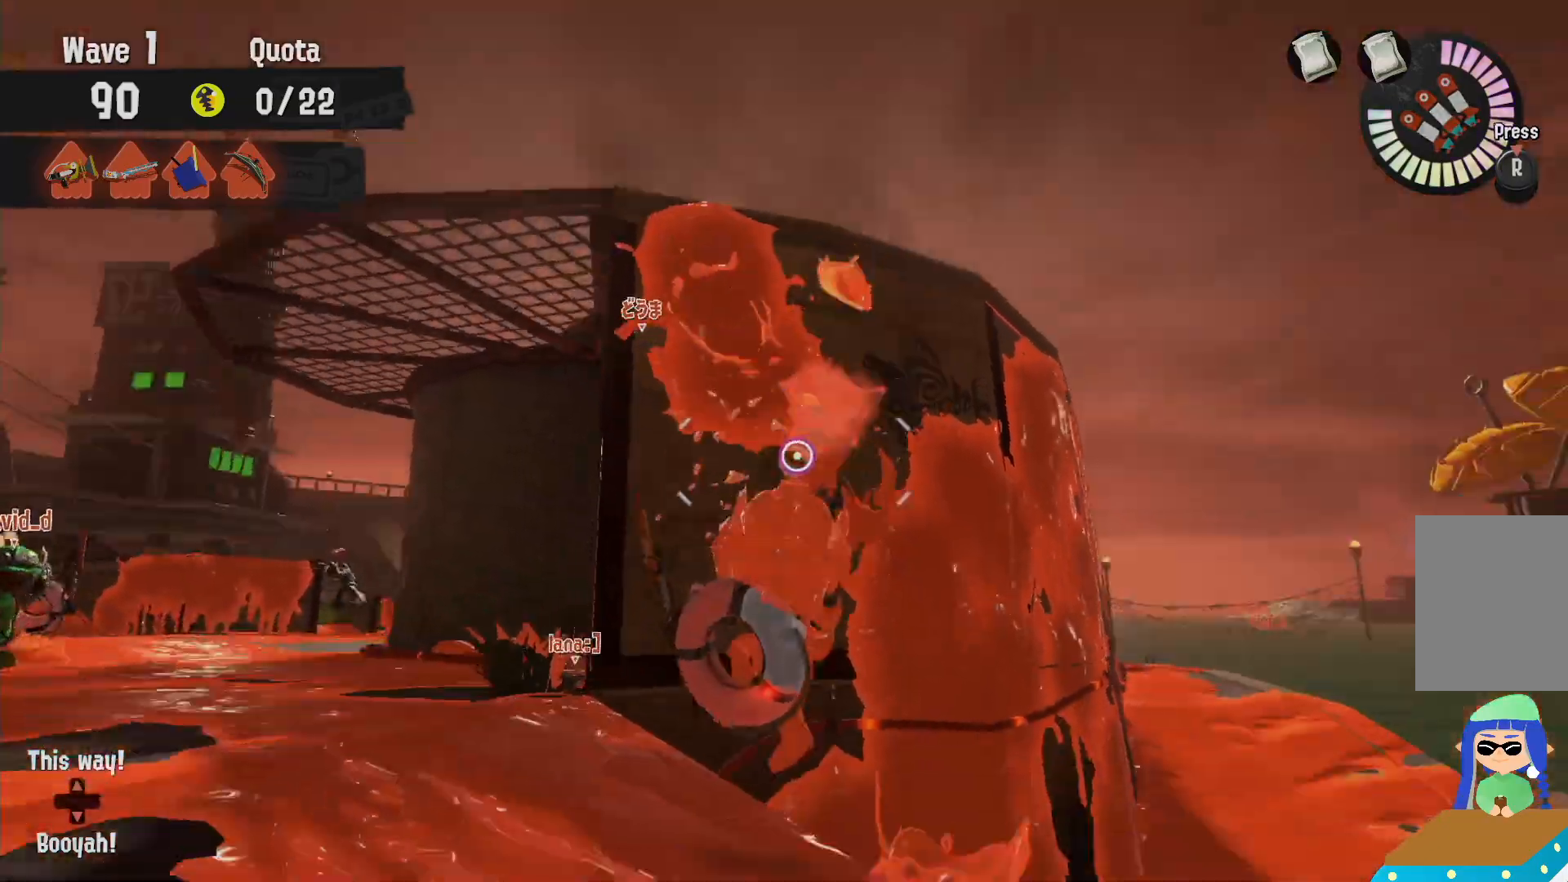
Gameplay with a controller (Nintendo layout); each line is a JSON object with the inputs held at the frame after it (dt_ms = milliseconds from this image to that frame). "events" lists button and stick changes between this image and that frame as [ms after this image, input, new state], when the widget could be followed in between. Not read: DPAD_LEFT L3 R3 SELECT.
{"dt_ms": 500, "buttons": ["L2"], "left_stick": "left", "right_stick": "center", "events": [[117, "left_stick", "down"], [117, "right_stick", "down-right"], [167, "right_stick", "right"], [267, "right_stick", "center"], [283, "R2", "up"], [317, "L2", "down"], [317, "left_stick", "left"]]}
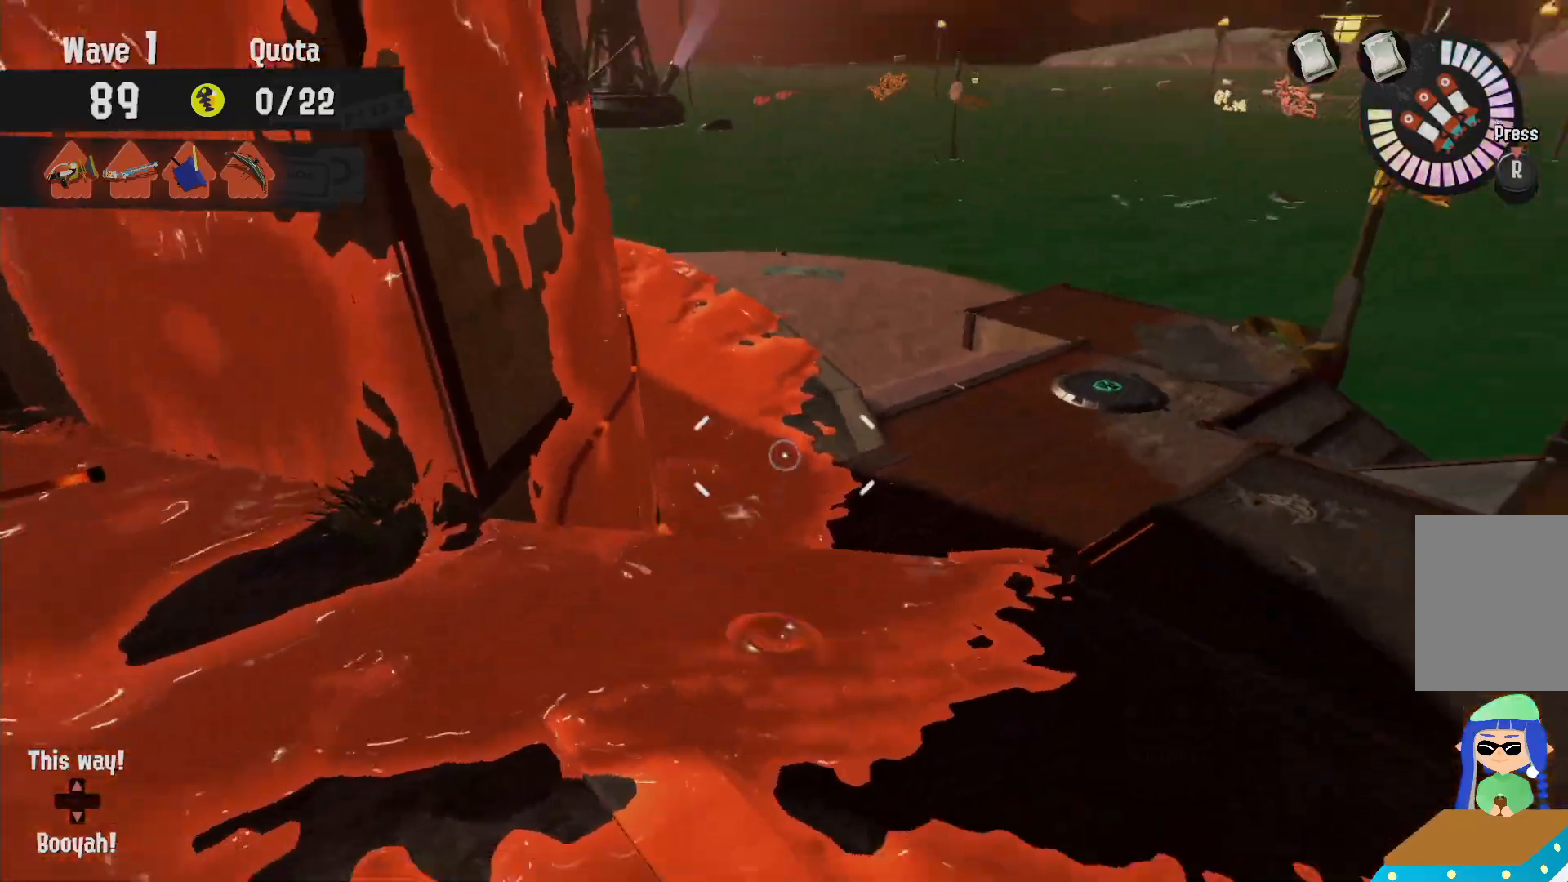
{"dt_ms": 500, "buttons": ["L2"], "left_stick": "up-left", "right_stick": "center", "events": [[233, "right_stick", "left"], [333, "left_stick", "up-left"], [383, "right_stick", "center"]]}
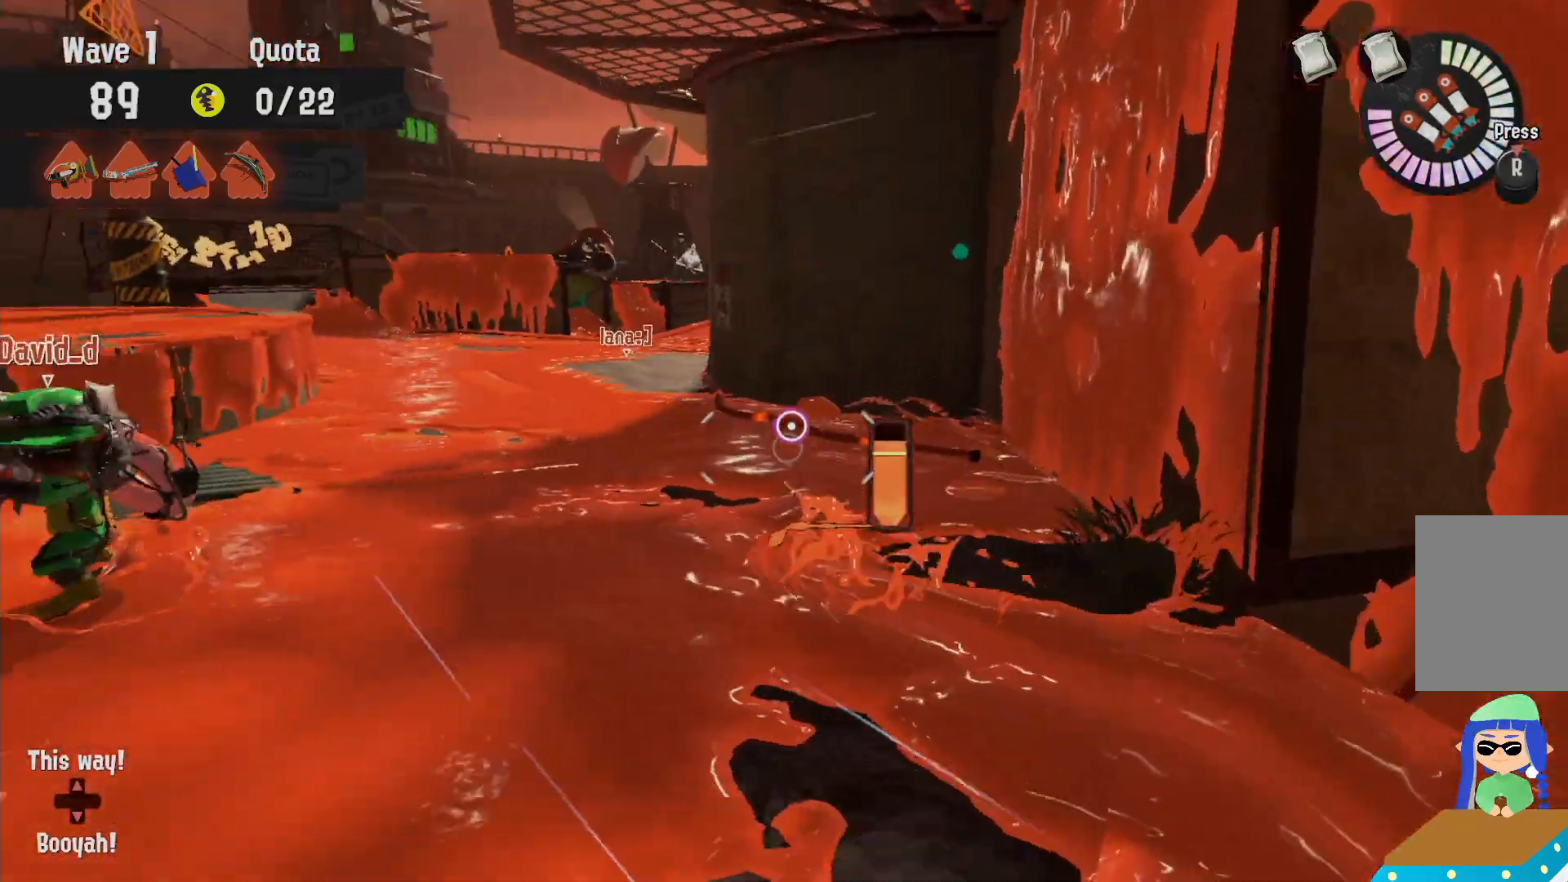
{"dt_ms": 500, "buttons": ["L2"], "left_stick": "up-left", "right_stick": "down-right", "events": [[500, "right_stick", "down-right"]]}
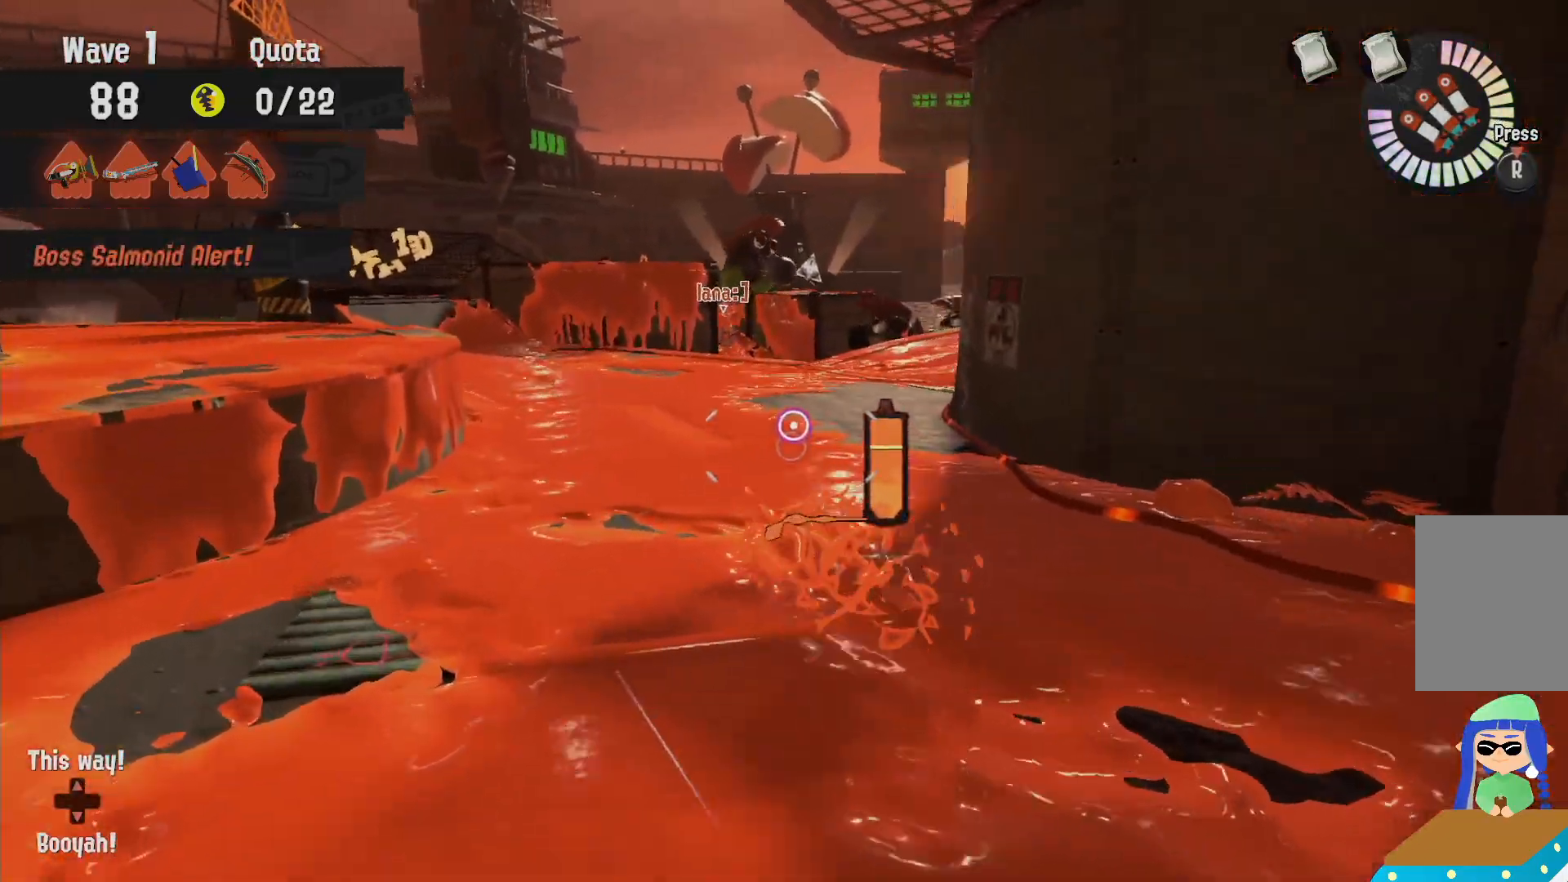
{"dt_ms": 500, "buttons": ["B", "R2"], "left_stick": "up-left", "right_stick": "center", "events": [[83, "left_stick", "left"], [100, "right_stick", "center"], [233, "B", "down"], [333, "L2", "up"], [350, "R2", "down"], [467, "left_stick", "up-left"]]}
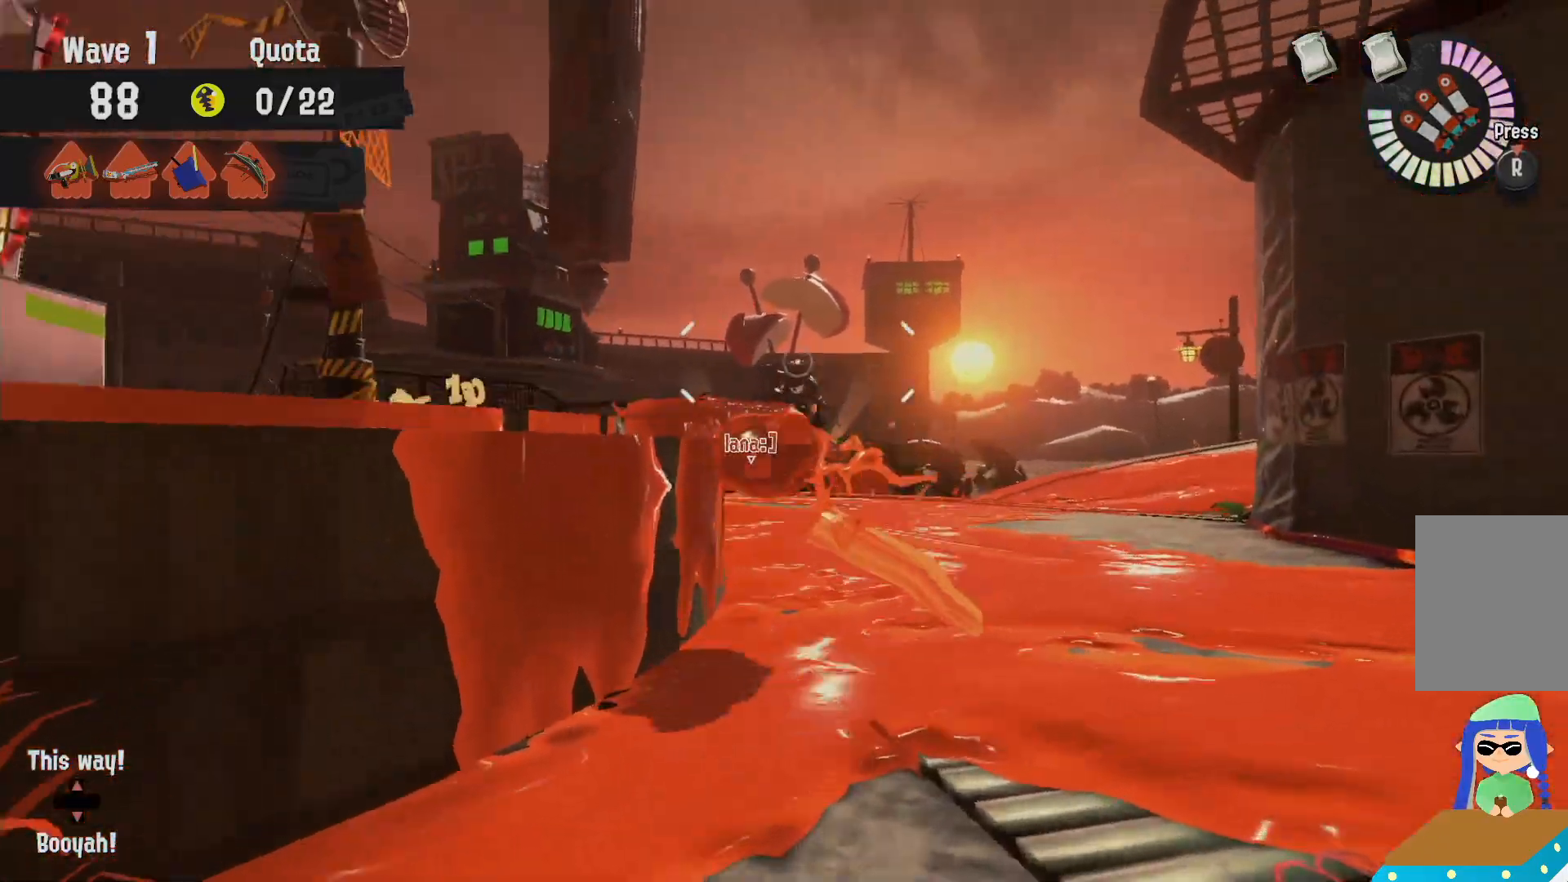
{"dt_ms": 500, "buttons": ["L2"], "left_stick": "up-left", "right_stick": "center", "events": [[117, "B", "up"], [133, "L2", "down"], [167, "R2", "up"]]}
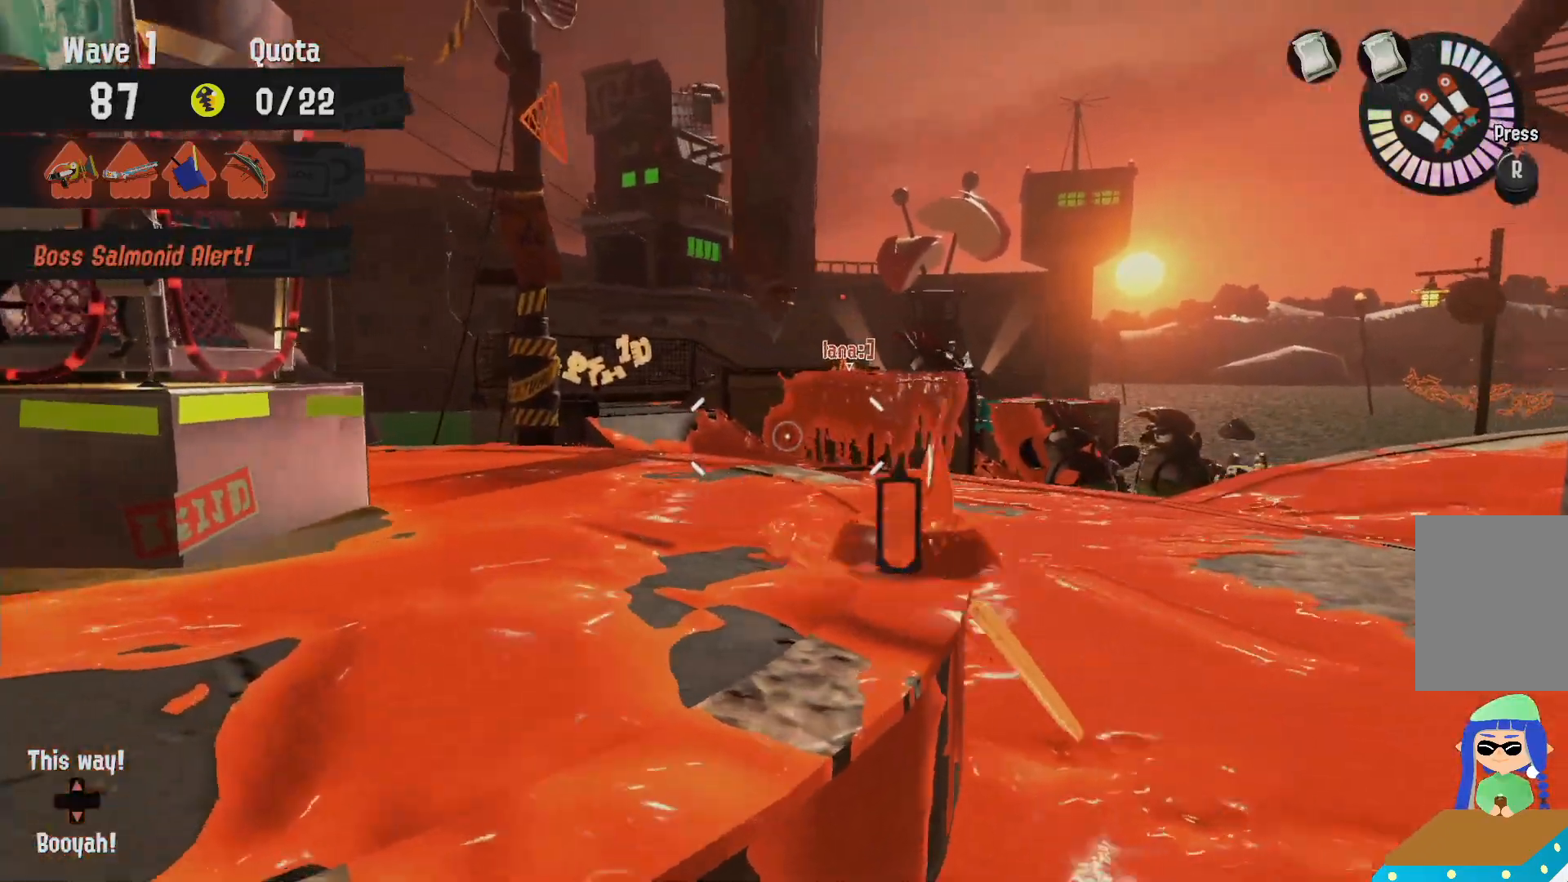
{"dt_ms": 500, "buttons": ["B", "L2"], "left_stick": "up-left", "right_stick": "center", "events": [[483, "B", "down"]]}
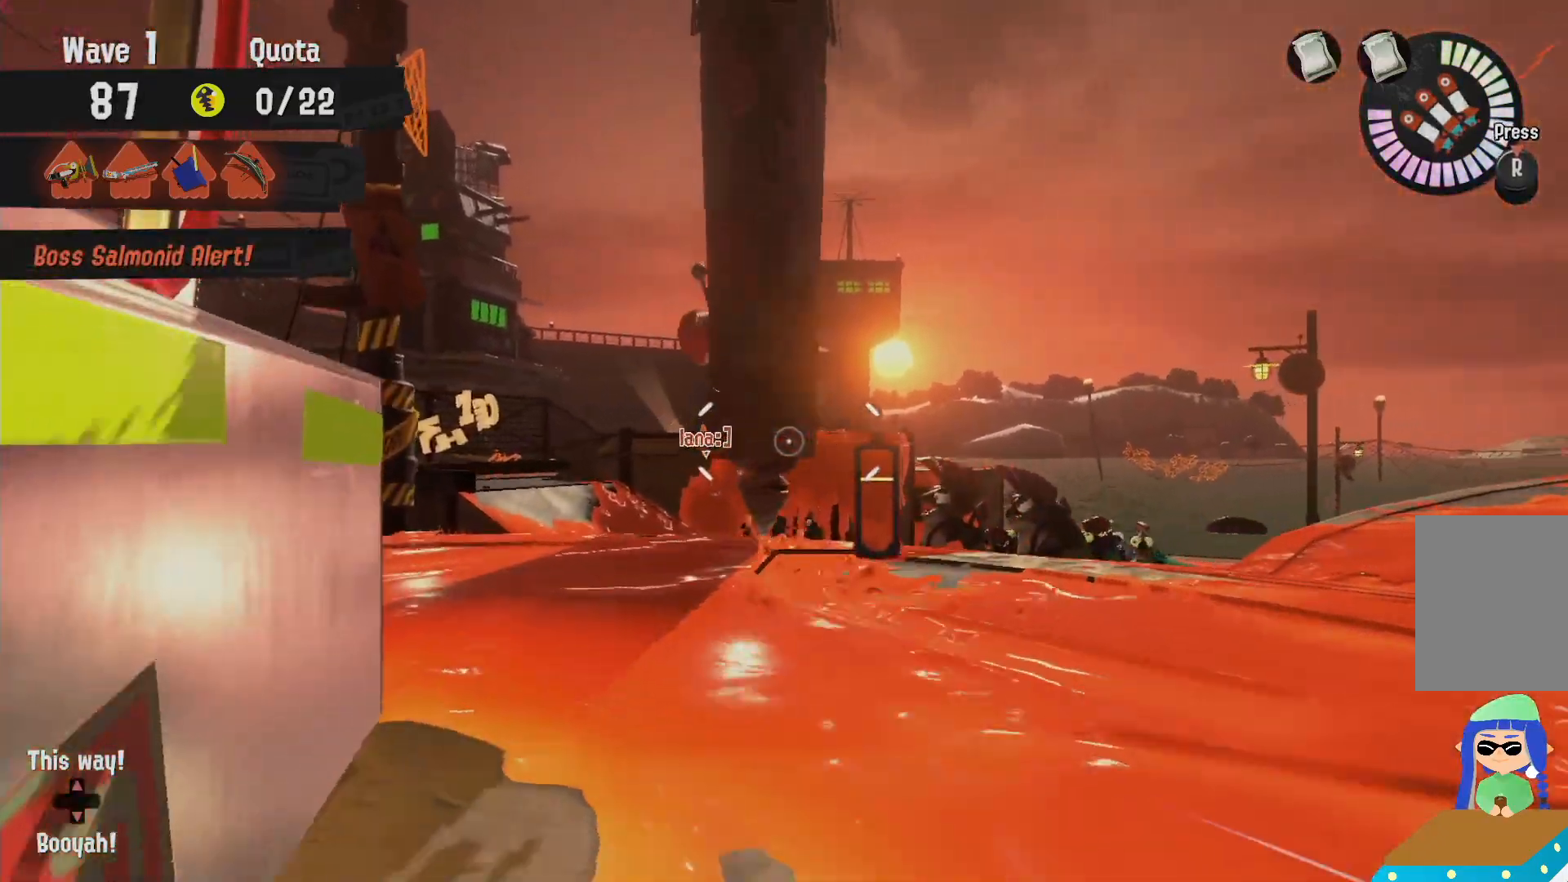
{"dt_ms": 500, "buttons": ["B", "R2"], "left_stick": "up", "right_stick": "center"}
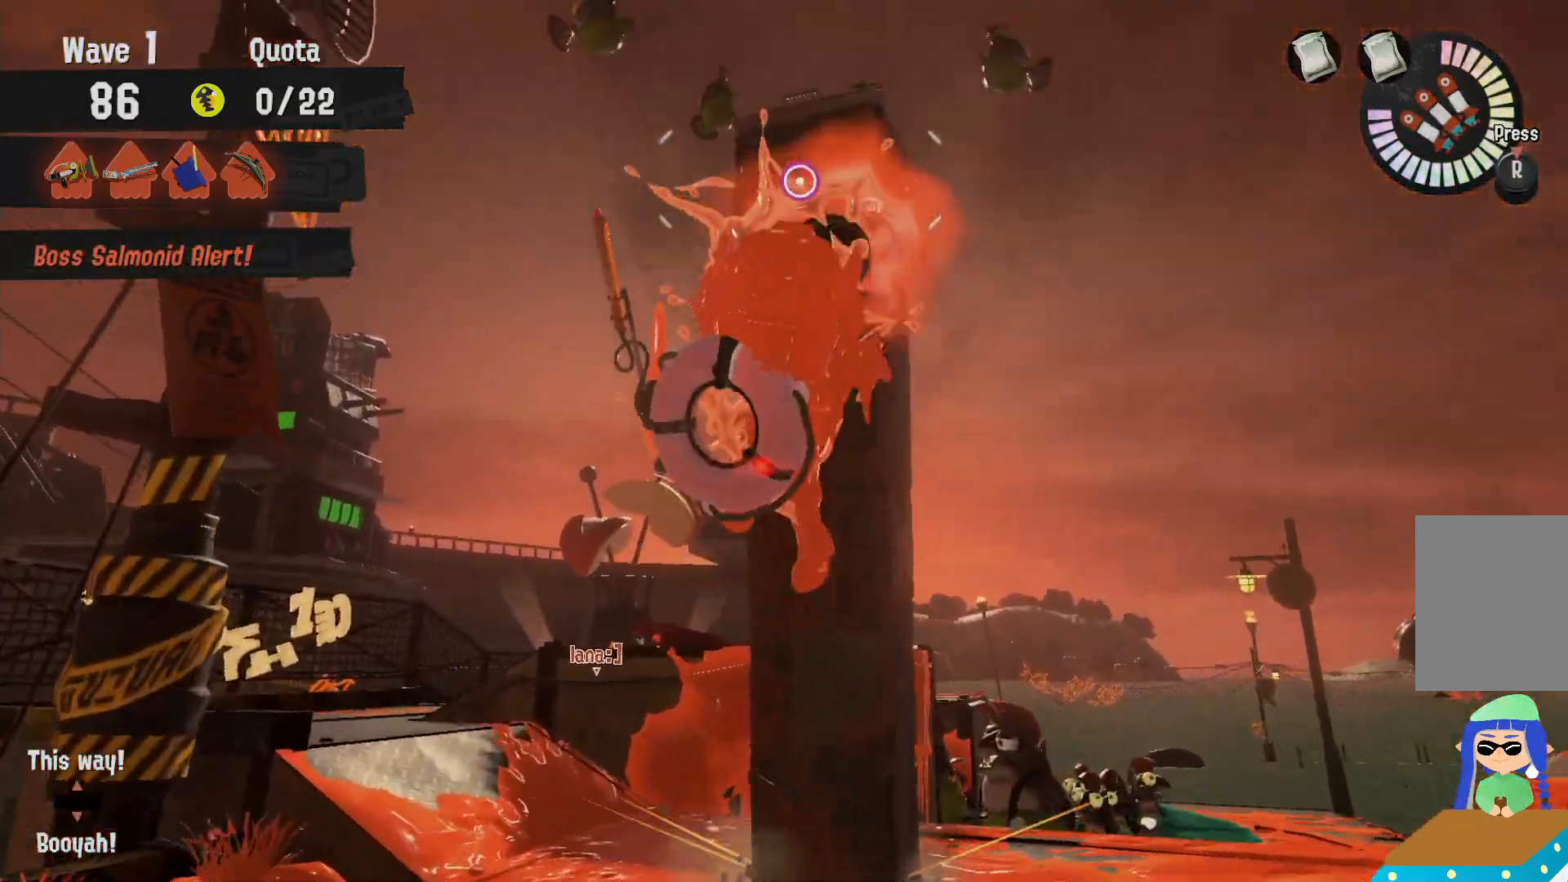
{"dt_ms": 500, "buttons": ["R2"], "left_stick": "up", "right_stick": "center", "events": [[33, "left_stick", "up-right"], [67, "B", "up"], [250, "left_stick", "up"]]}
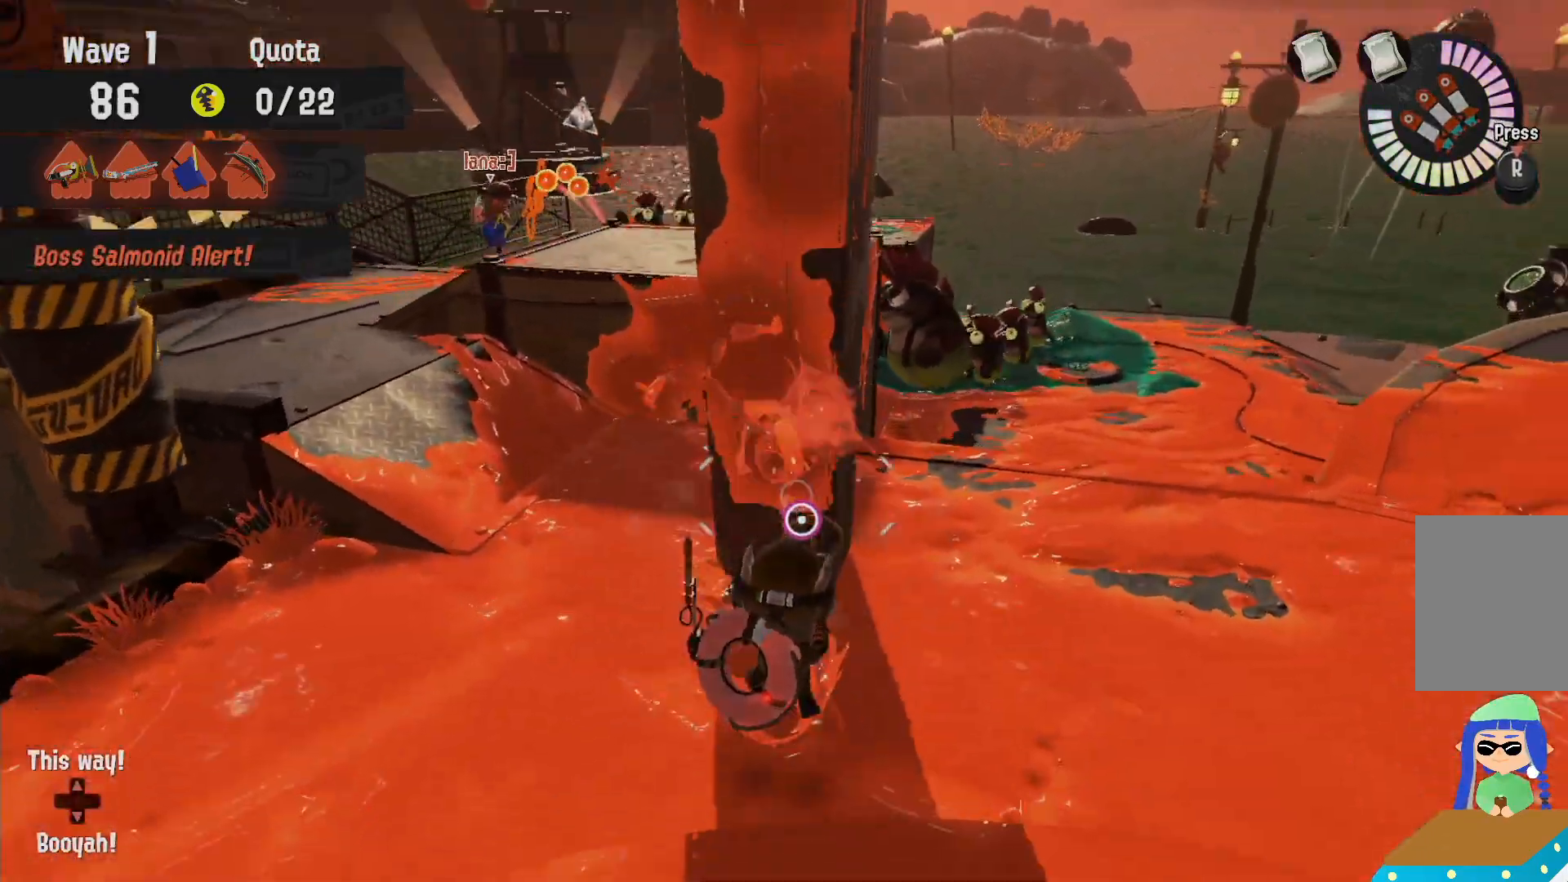
{"dt_ms": 1000, "buttons": ["B", "L2"], "left_stick": "up", "right_stick": "center"}
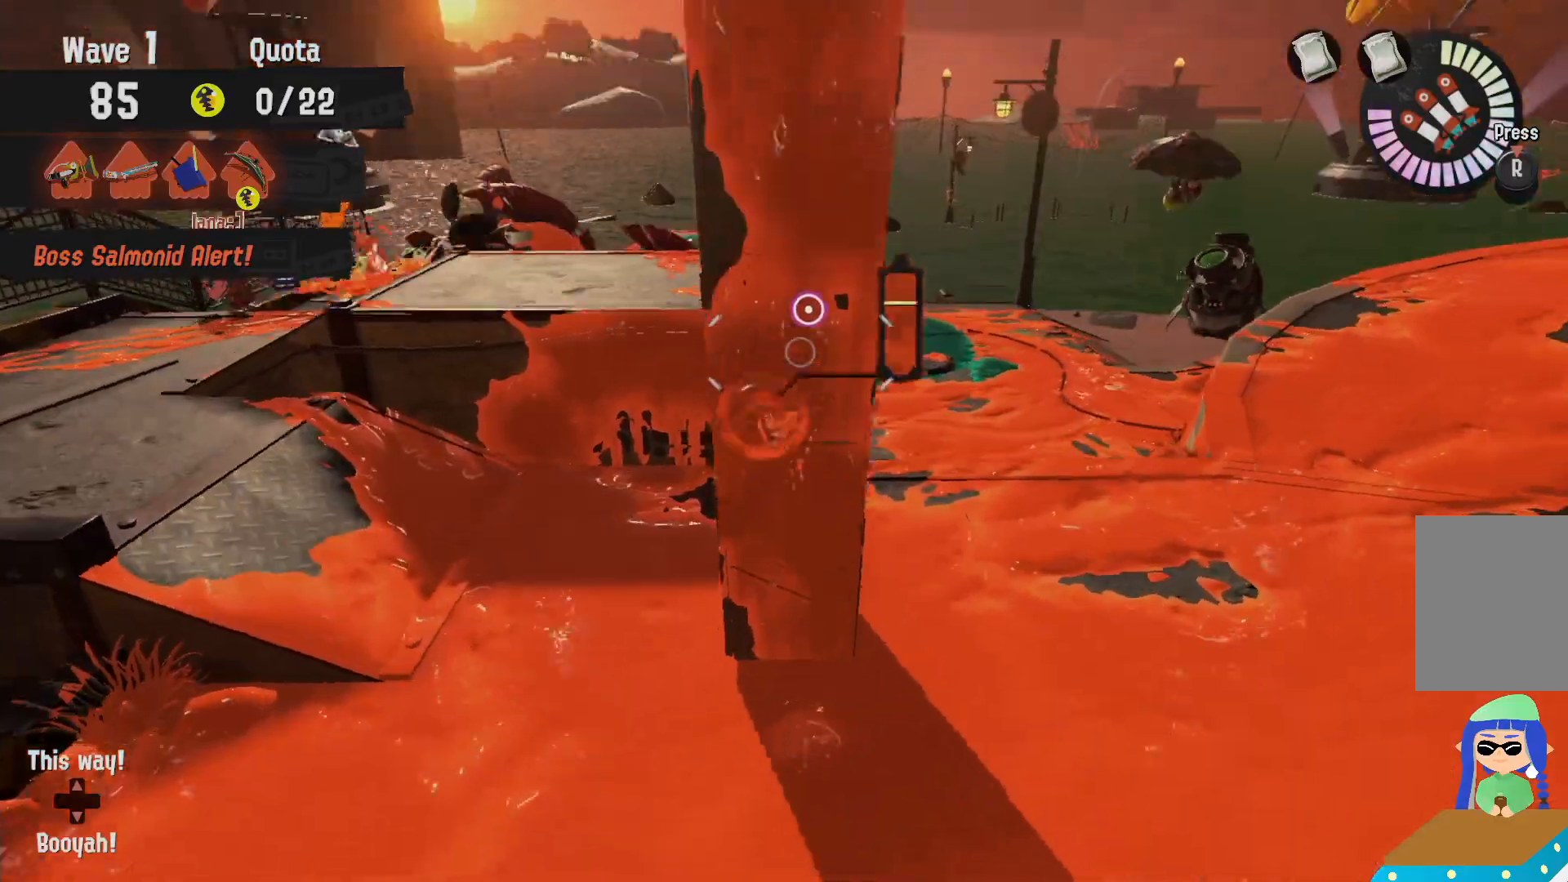
{"dt_ms": 500, "buttons": ["L2"], "left_stick": "up", "right_stick": "center", "events": [[317, "B", "up"]]}
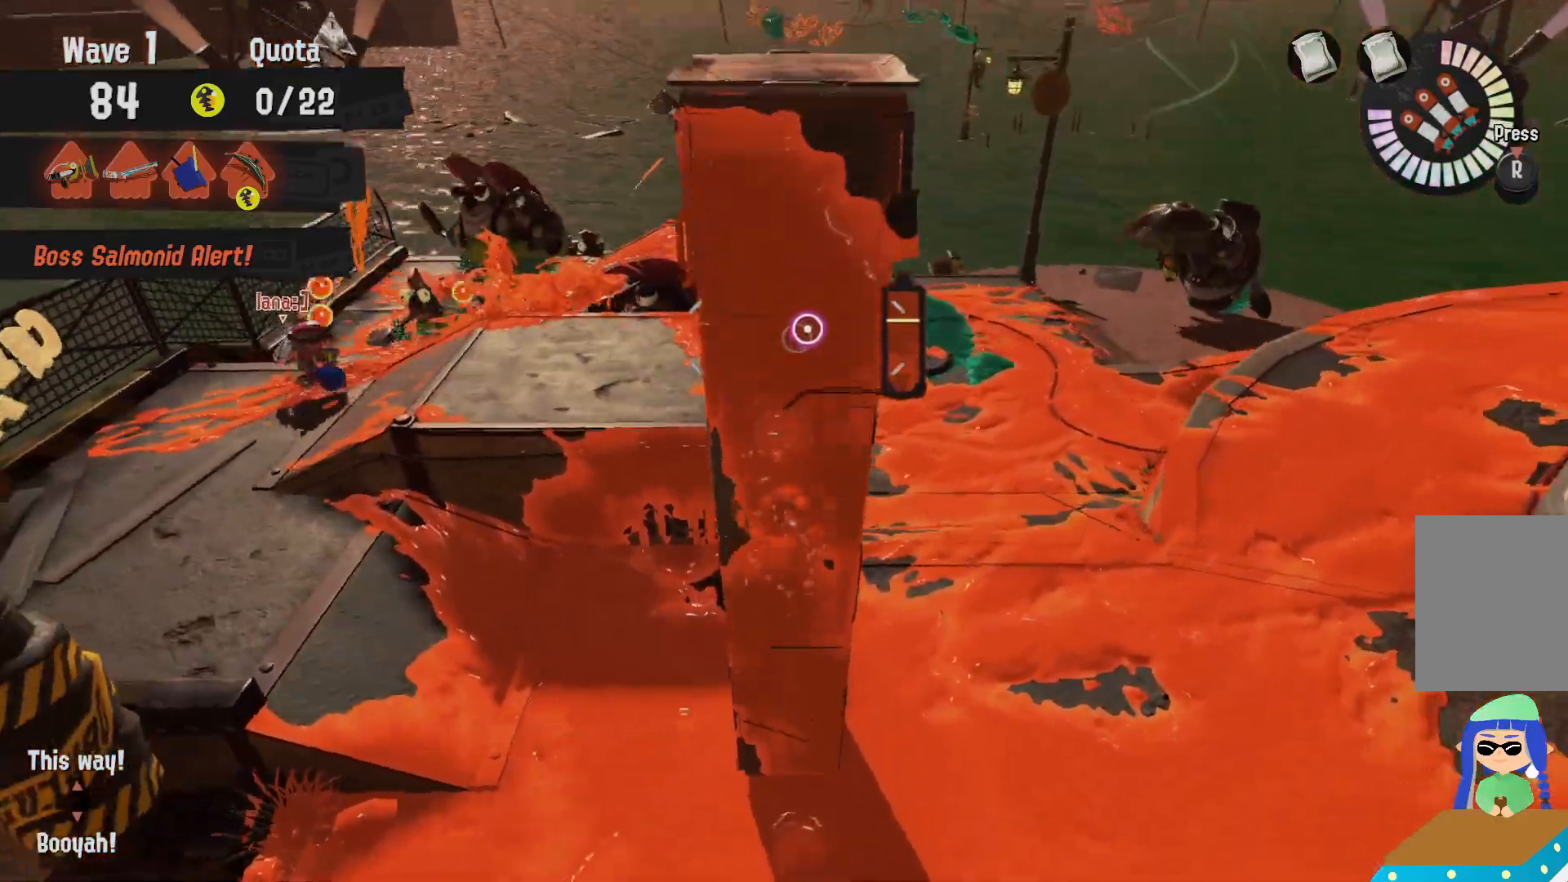
{"dt_ms": 1000, "buttons": ["R2"], "left_stick": "center", "right_stick": "center", "events": [[83, "right_stick", "down-right"], [167, "left_stick", "up-left"], [217, "right_stick", "center"], [283, "R2", "down"], [383, "L2", "up"], [683, "left_stick", "center"]]}
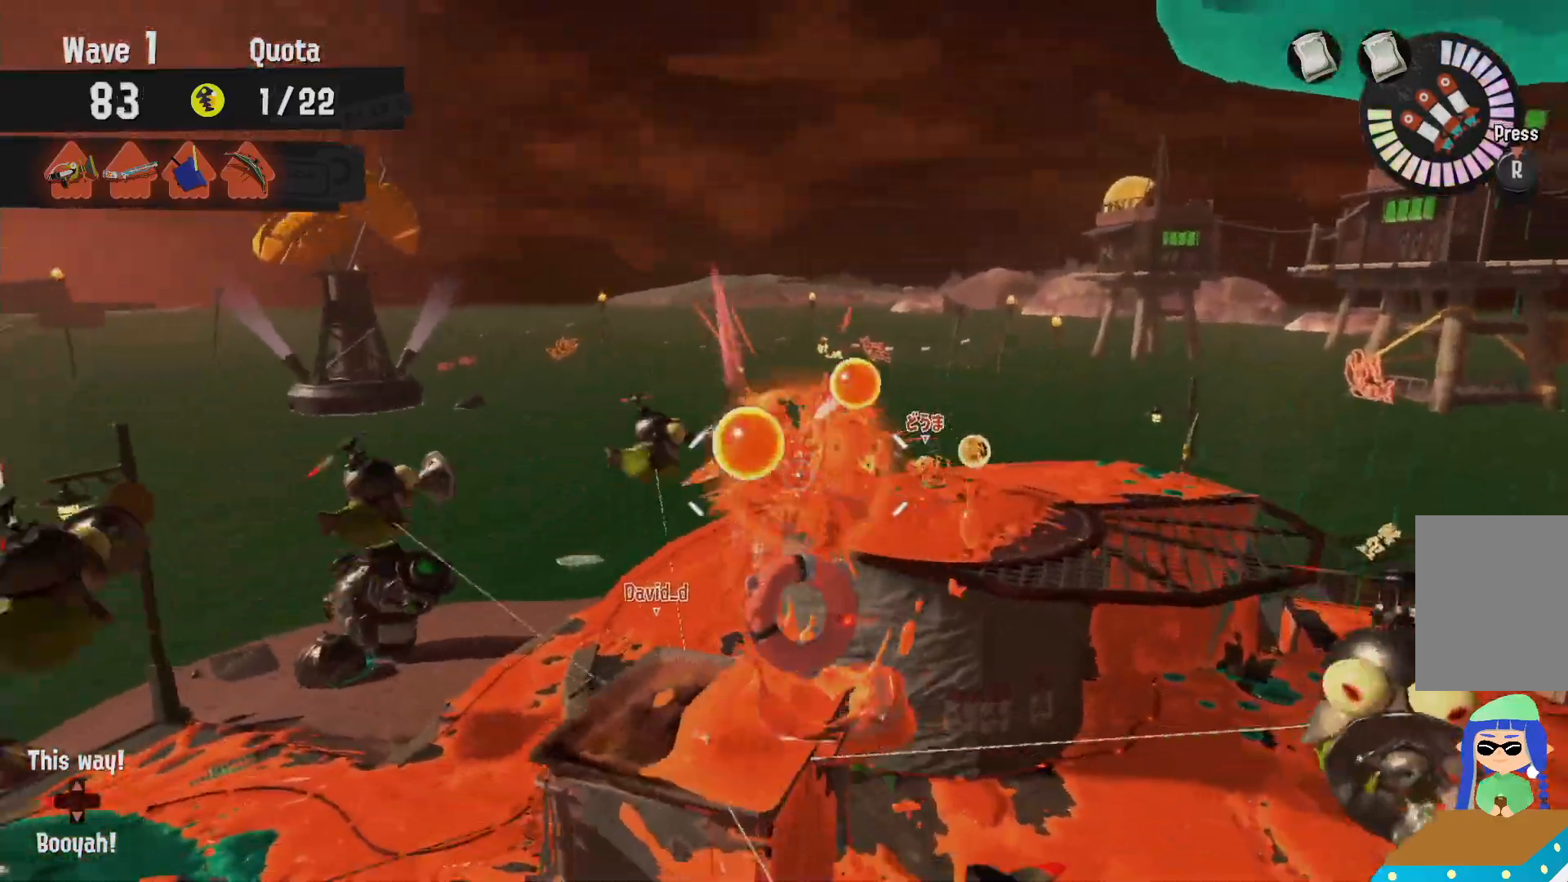
{"dt_ms": 1000, "buttons": ["R2"], "left_stick": "center", "right_stick": "center", "events": []}
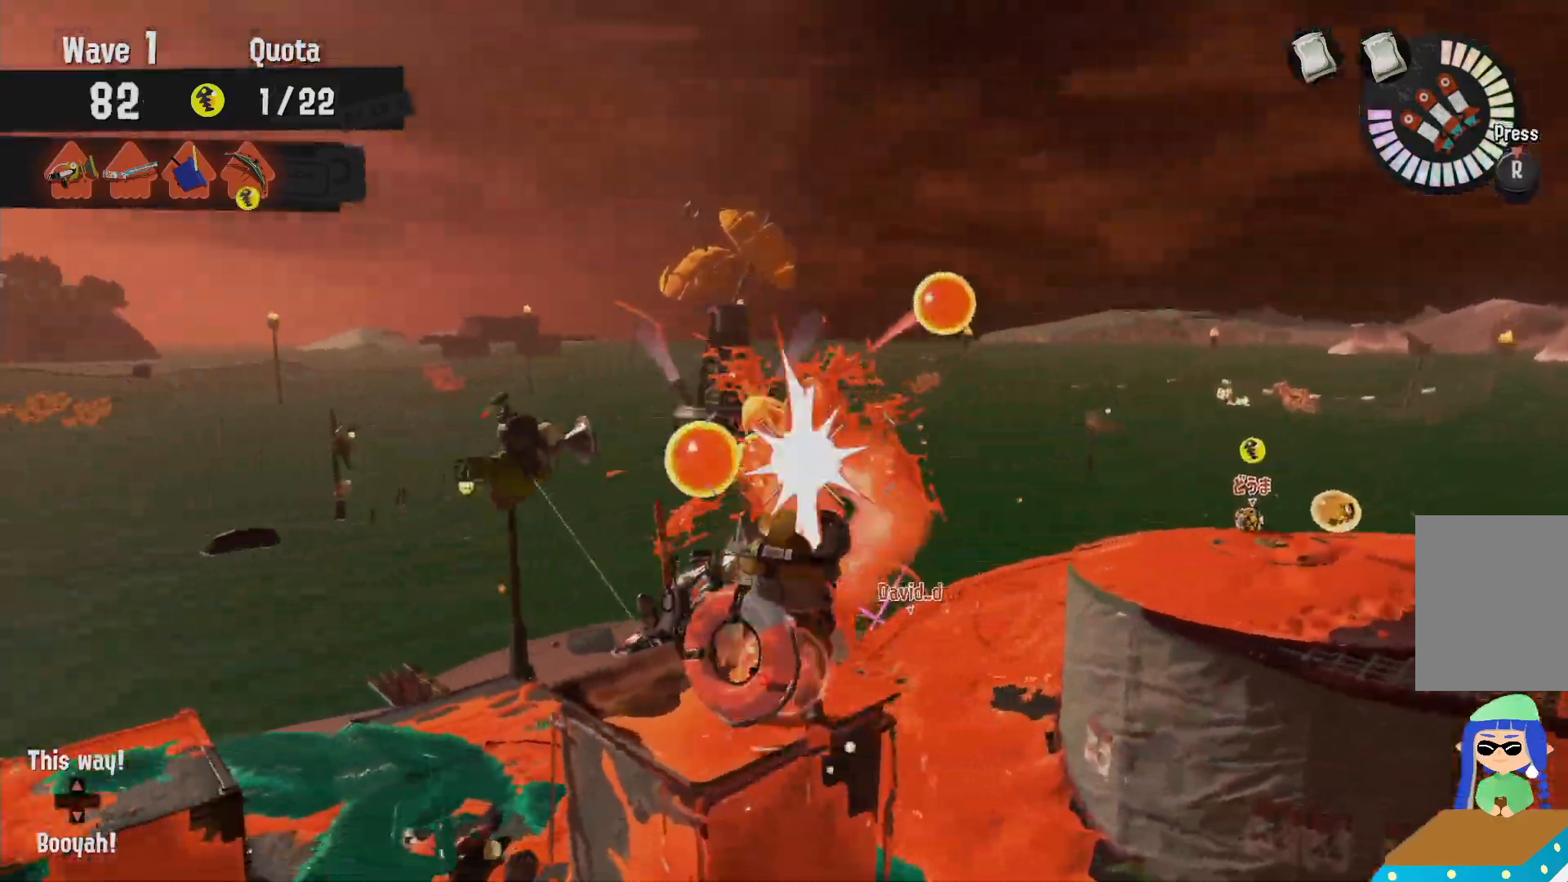
{"dt_ms": 500, "buttons": ["R2"], "left_stick": "center", "right_stick": "center"}
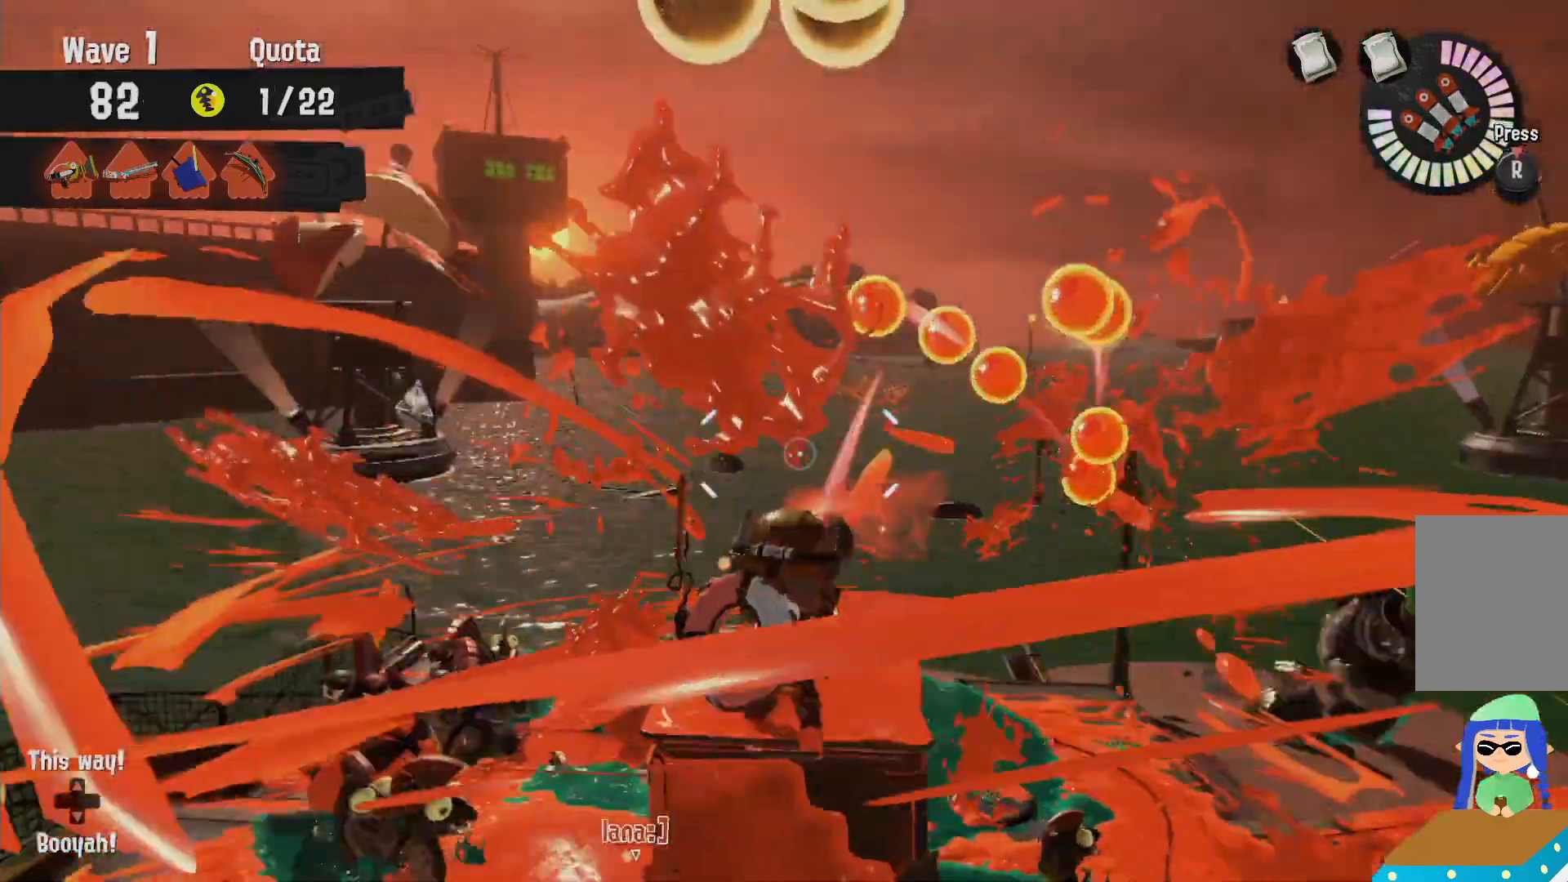
{"dt_ms": 500, "buttons": ["B"], "left_stick": "right", "right_stick": "center"}
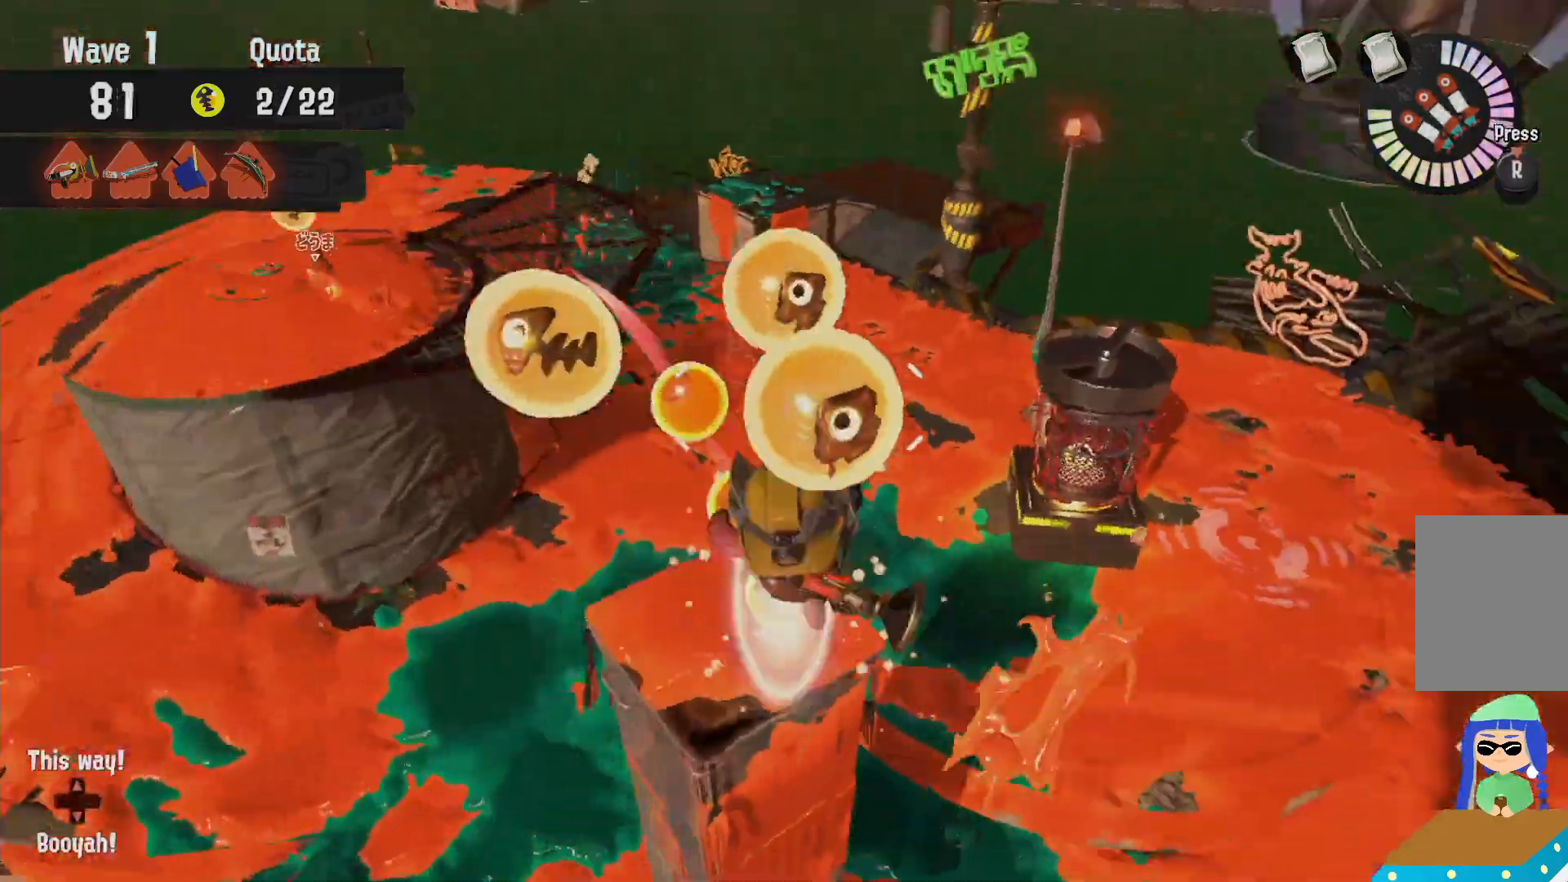
{"dt_ms": 500, "buttons": ["A"], "left_stick": "up-left", "right_stick": "center", "events": [[50, "B", "up"], [50, "left_stick", "up"], [167, "right_stick", "down-right"], [183, "left_stick", "left"], [267, "right_stick", "center"], [317, "left_stick", "up-left"], [467, "A", "down"]]}
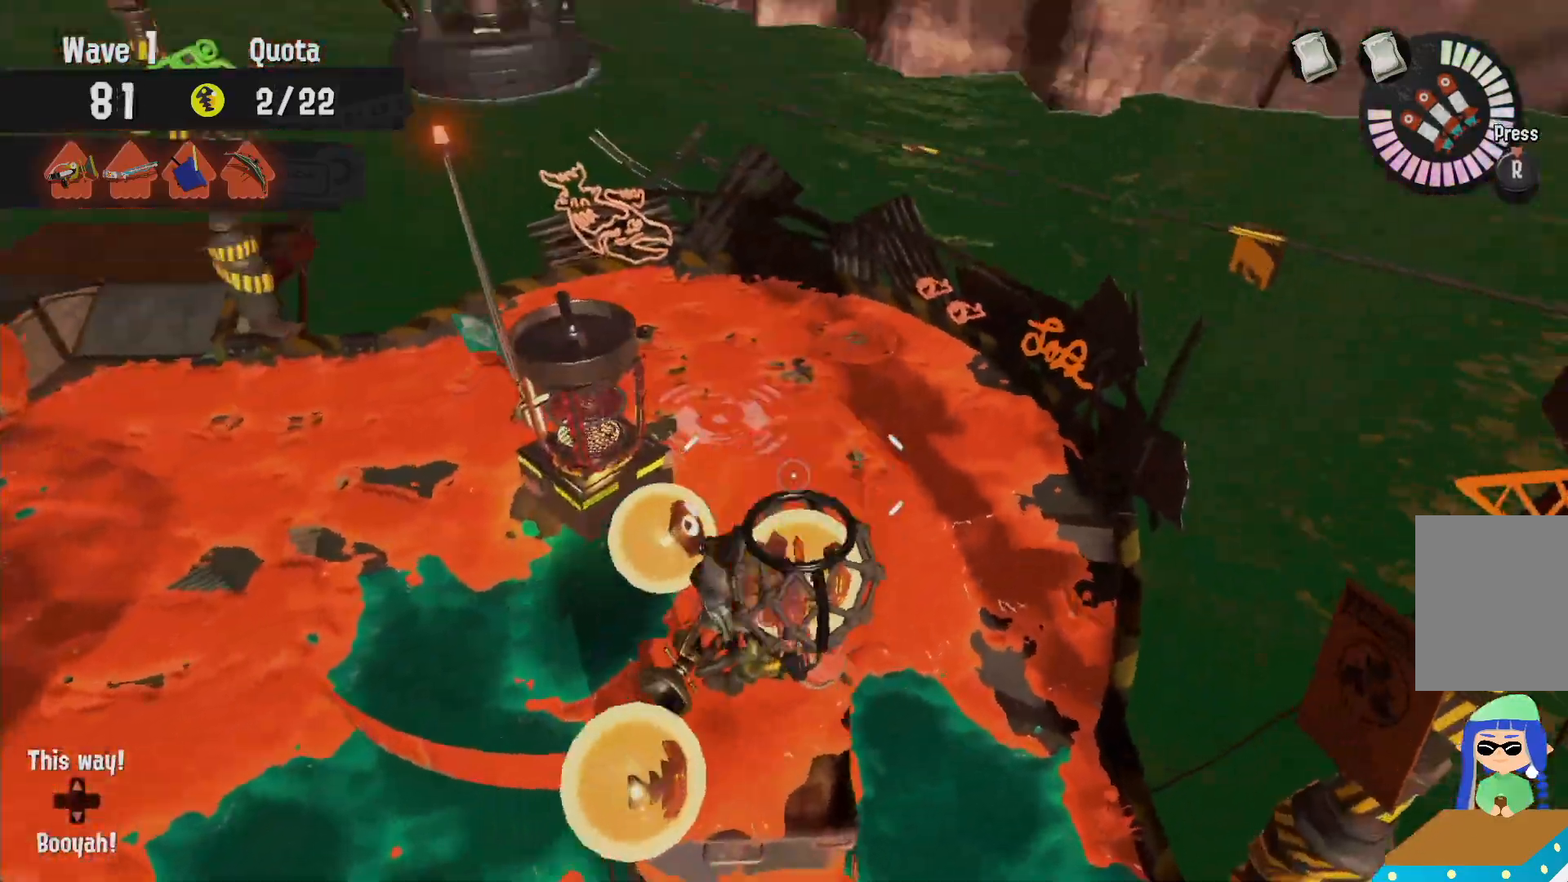
{"dt_ms": 500, "buttons": ["L2"], "left_stick": "center", "right_stick": "center", "events": [[100, "left_stick", "left"], [250, "A", "up"], [300, "left_stick", "down"], [317, "L2", "down"], [350, "left_stick", "right"], [467, "left_stick", "center"]]}
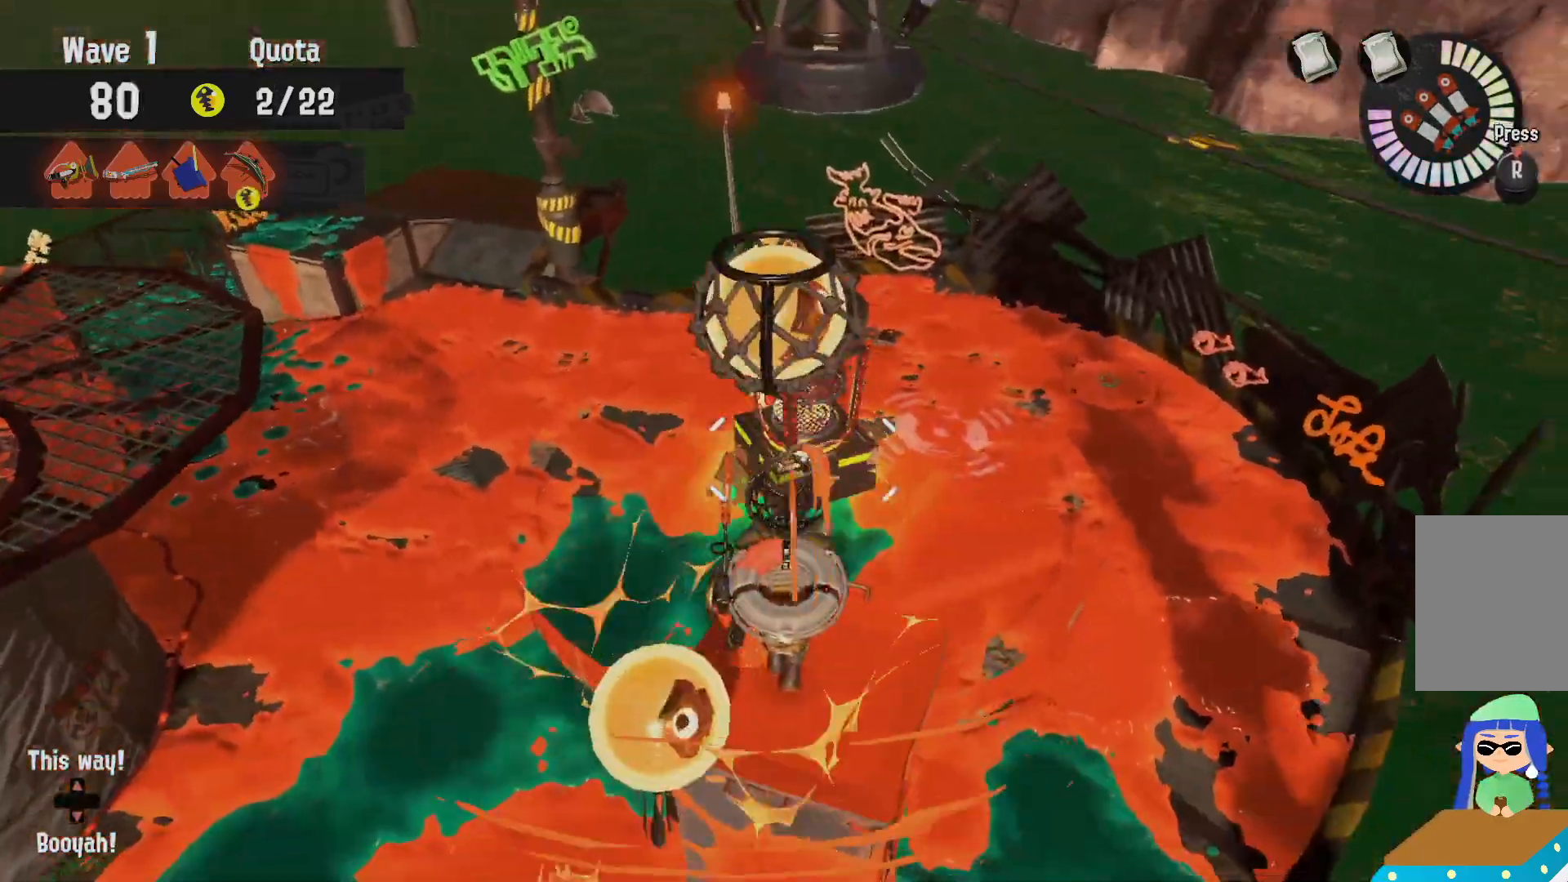
{"dt_ms": 500, "buttons": ["L2"], "left_stick": "center", "right_stick": "center", "events": [[350, "right_stick", "left"], [417, "right_stick", "center"]]}